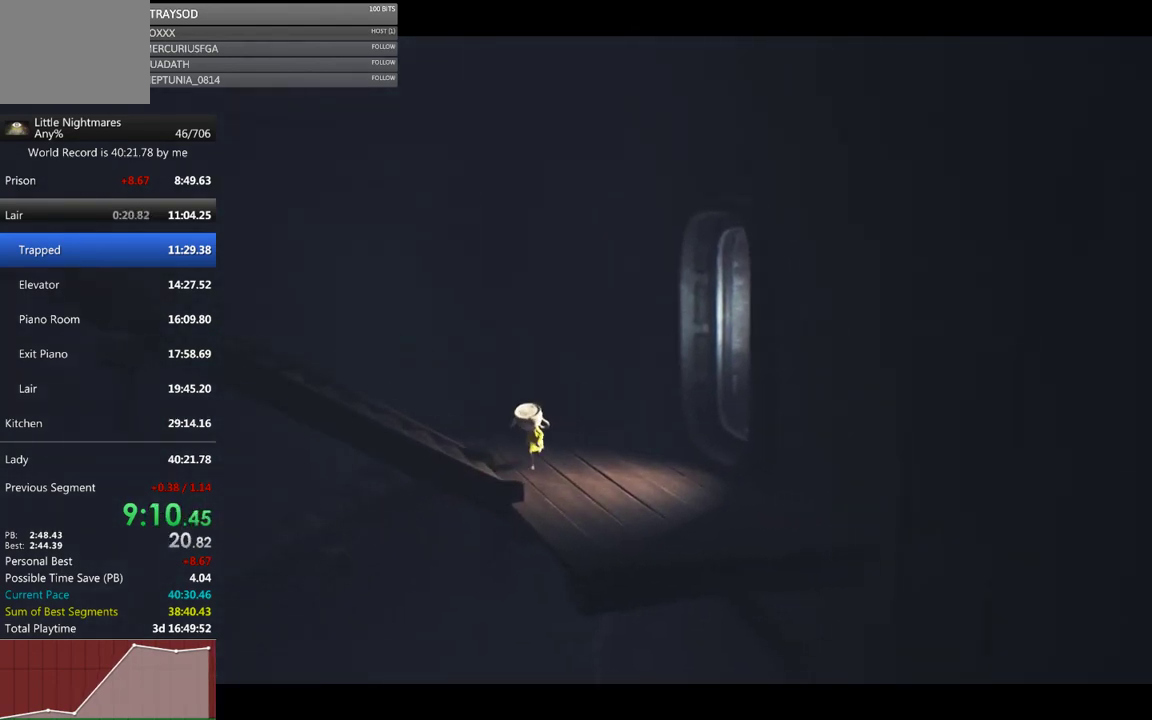
Gameplay with a controller (Xbox layout); each line is a JSON object with the inputs held at the frame after it (dt_ms = milliseconds from this image to that frame). "events" lists button and stick changes between this image and that frame as [ms after this image, input, new state], when the widget could be followed in between. Not read: R3 right_stick.
{"dt_ms": 500, "buttons": ["X"], "left_stick": "left", "events": [[267, "left_stick", "left"]]}
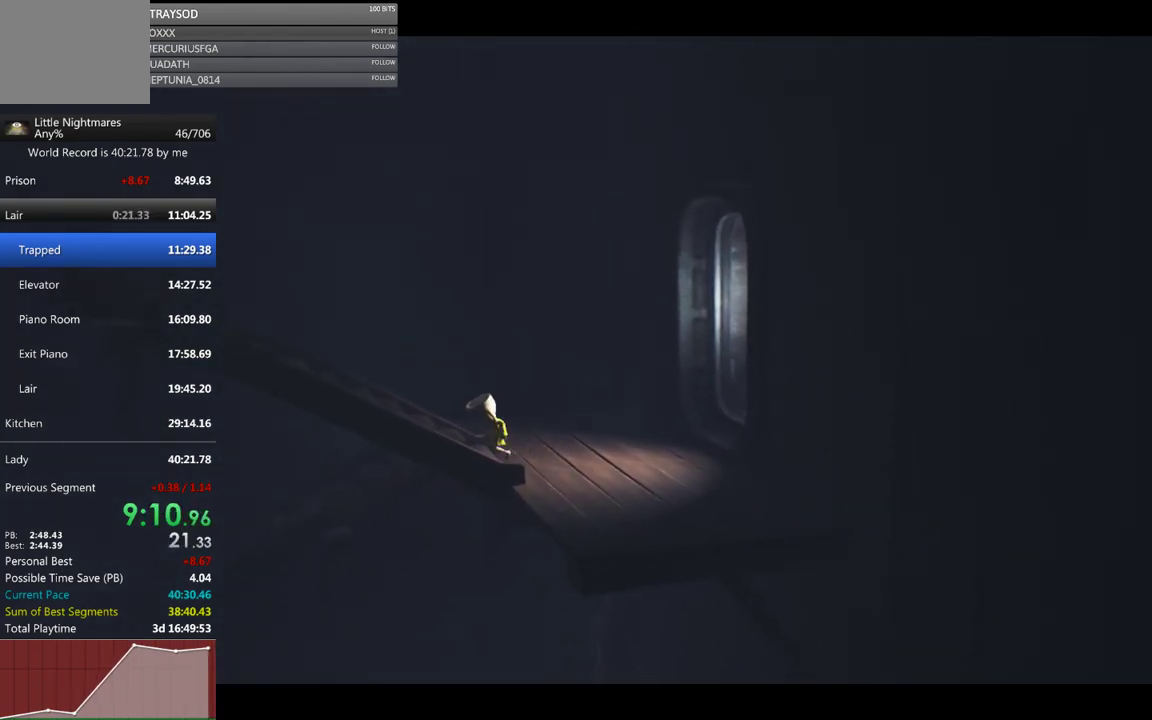
{"dt_ms": 500, "buttons": ["X"], "left_stick": "left", "events": [[100, "X", "up"], [300, "X", "down"]]}
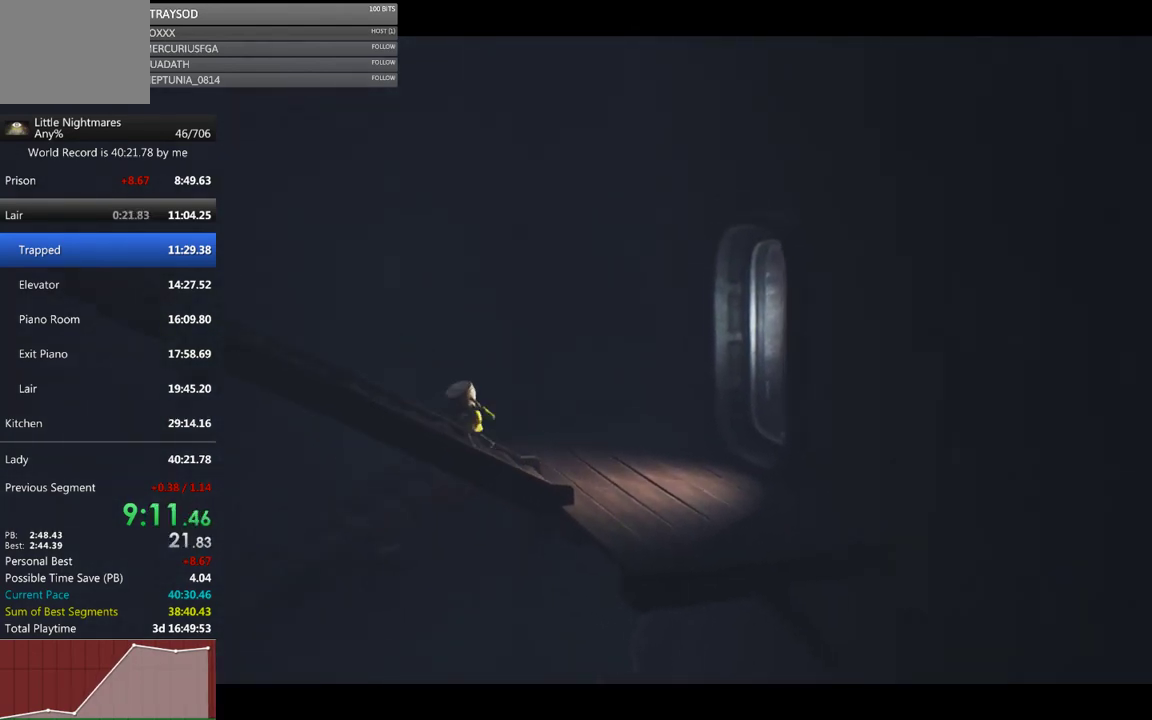
{"dt_ms": 500, "buttons": [], "left_stick": "left", "events": [[333, "X", "up"]]}
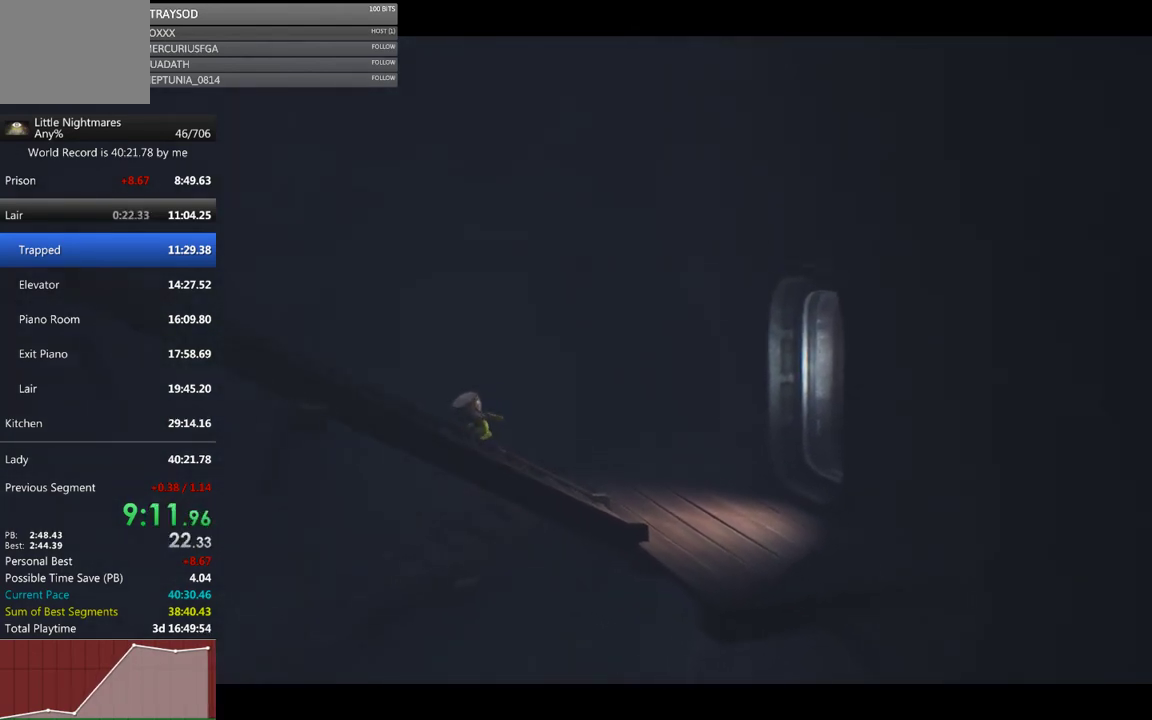
{"dt_ms": 500, "buttons": ["X"], "left_stick": "left", "events": [[33, "X", "down"]]}
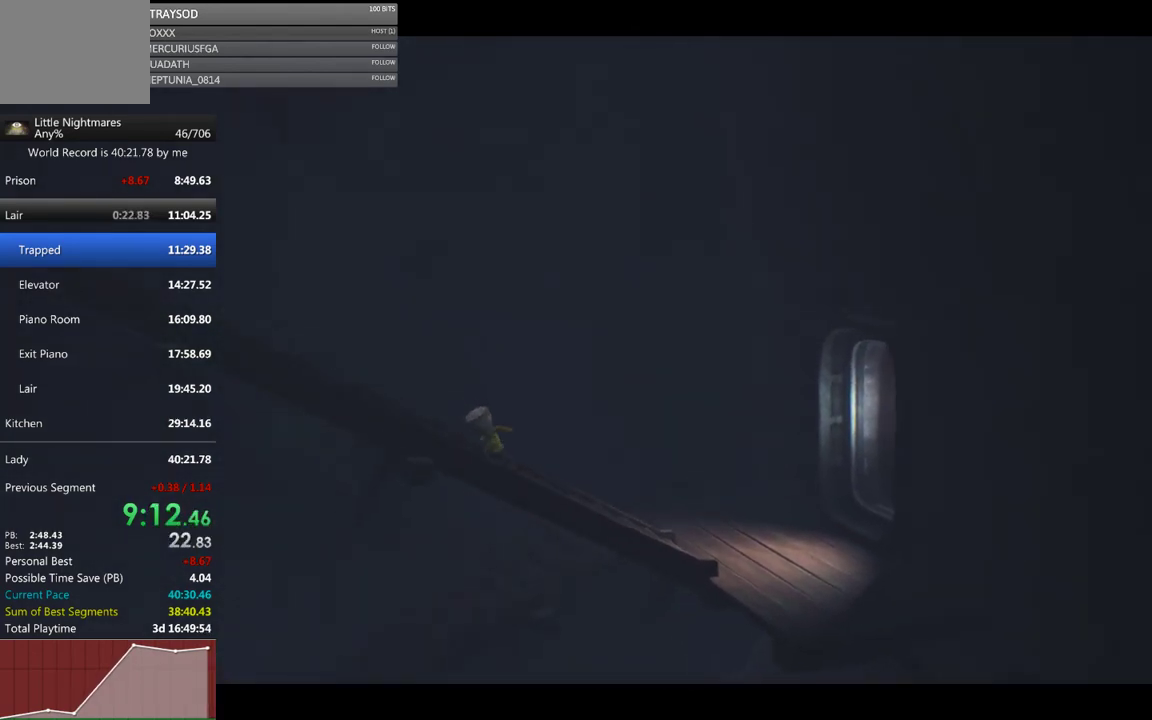
{"dt_ms": 500, "buttons": ["X"], "left_stick": "left", "events": [[33, "X", "up"], [233, "X", "down"]]}
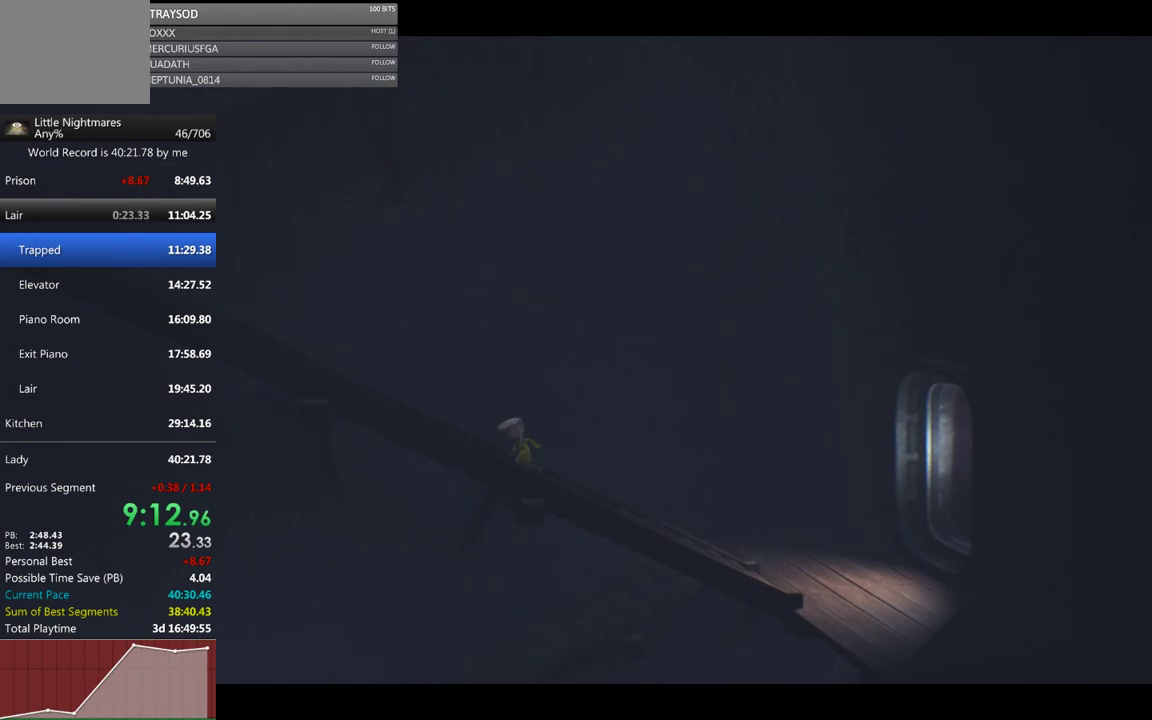
{"dt_ms": 500, "buttons": ["X"], "left_stick": "left", "events": [[233, "X", "up"], [433, "X", "down"]]}
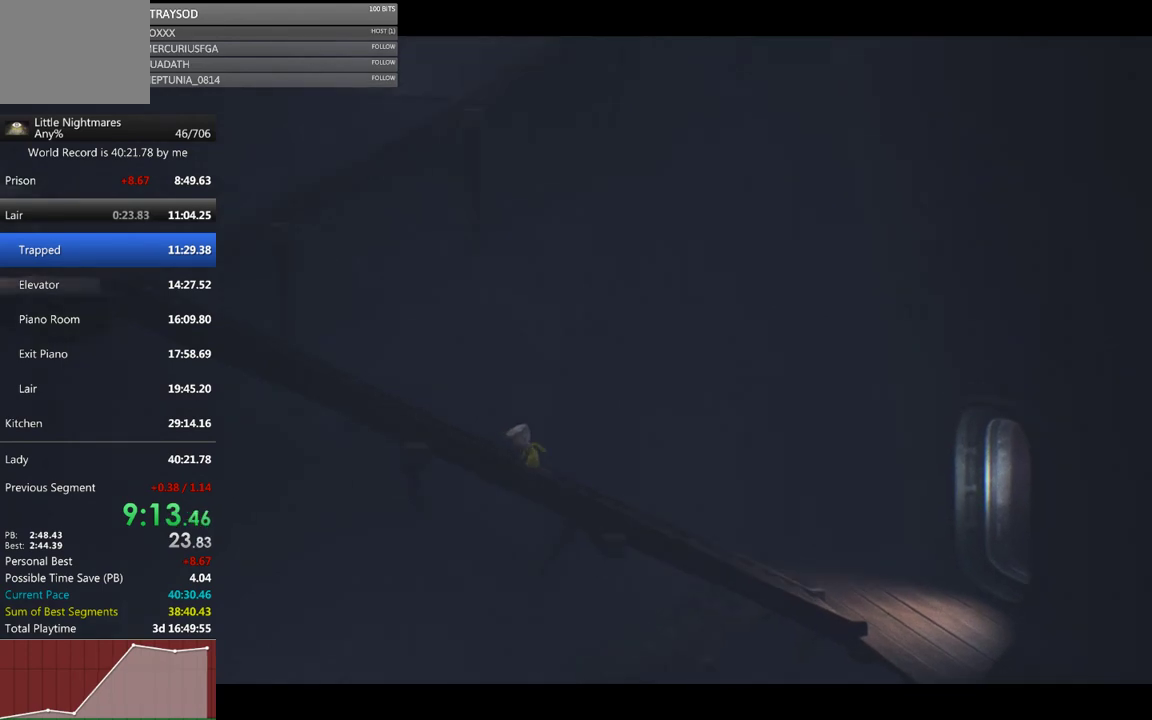
{"dt_ms": 500, "buttons": [], "left_stick": "left", "events": [[400, "X", "up"]]}
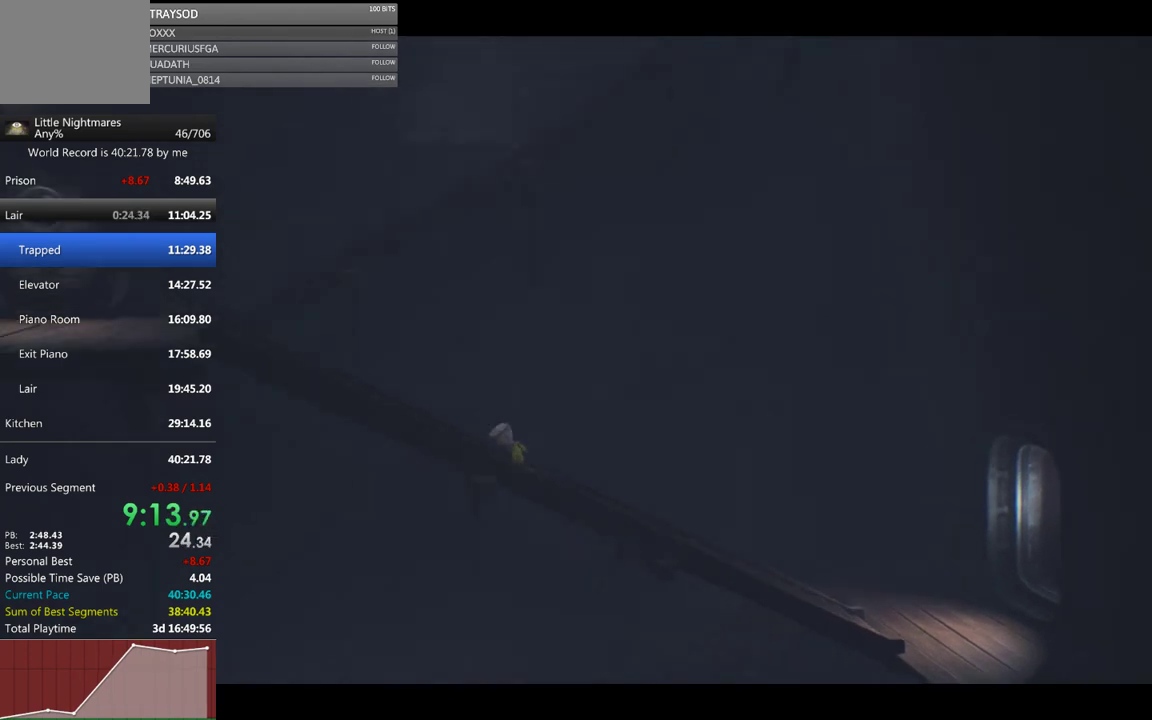
{"dt_ms": 500, "buttons": ["X"], "left_stick": "left", "events": [[133, "X", "down"]]}
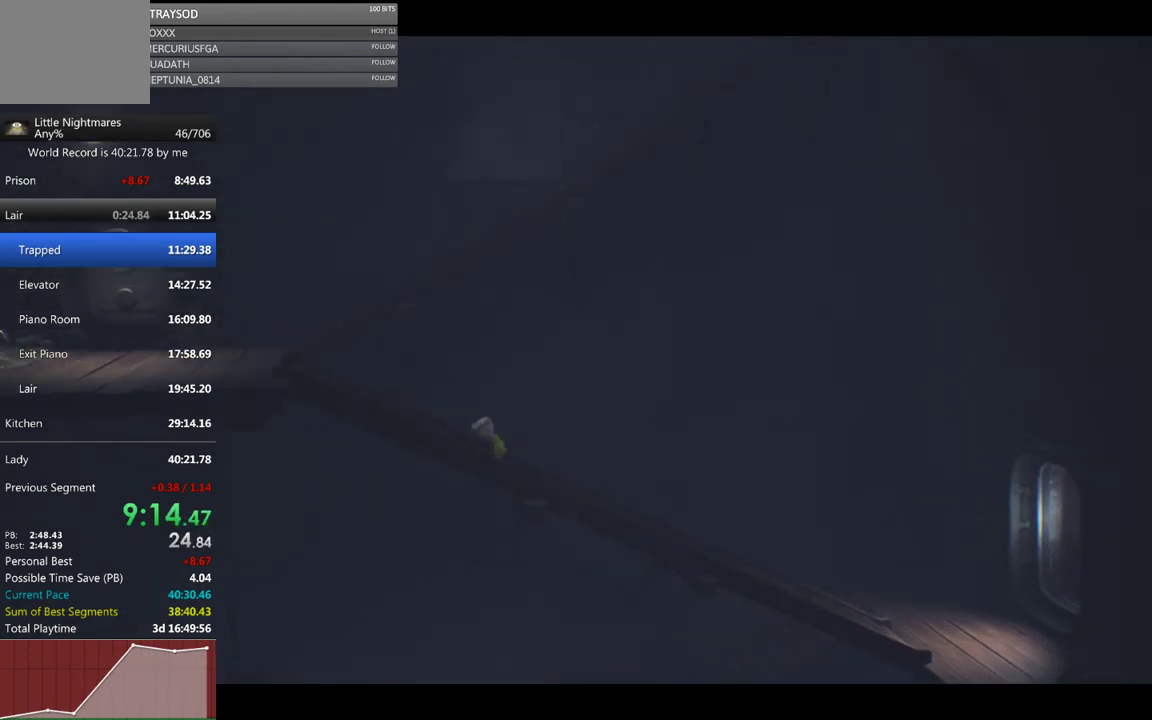
{"dt_ms": 500, "buttons": ["X"], "left_stick": "left", "events": [[133, "X", "up"], [367, "X", "down"]]}
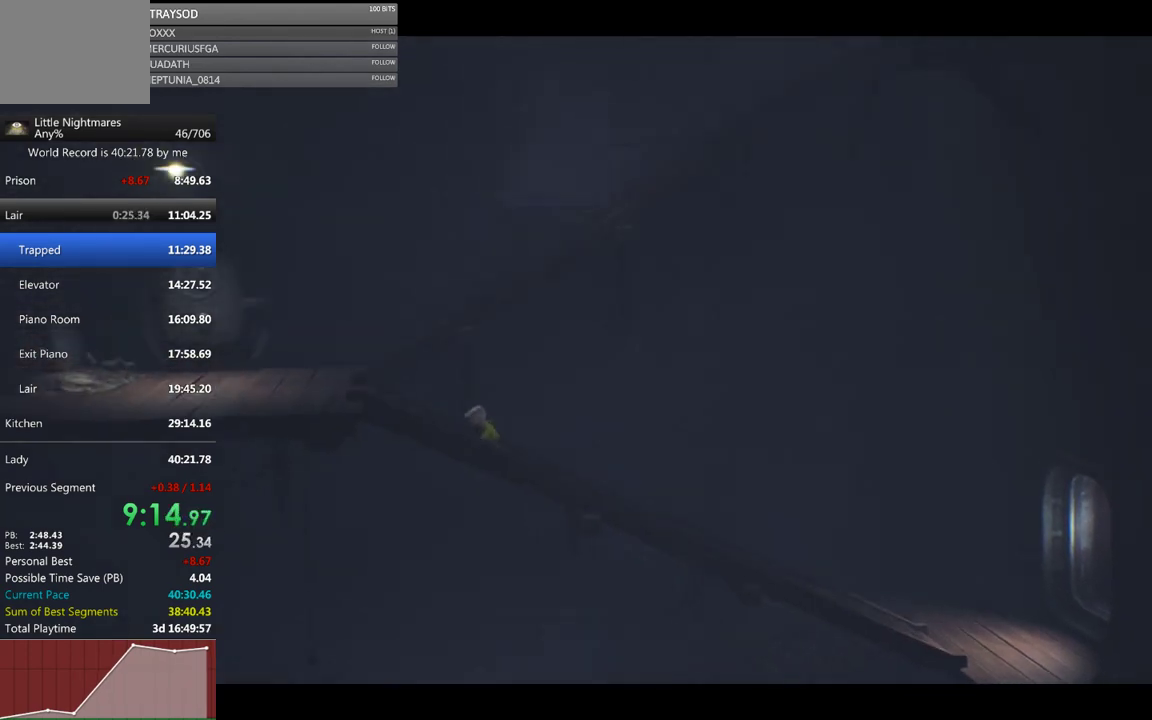
{"dt_ms": 500, "buttons": [], "left_stick": "left", "events": [[400, "X", "up"]]}
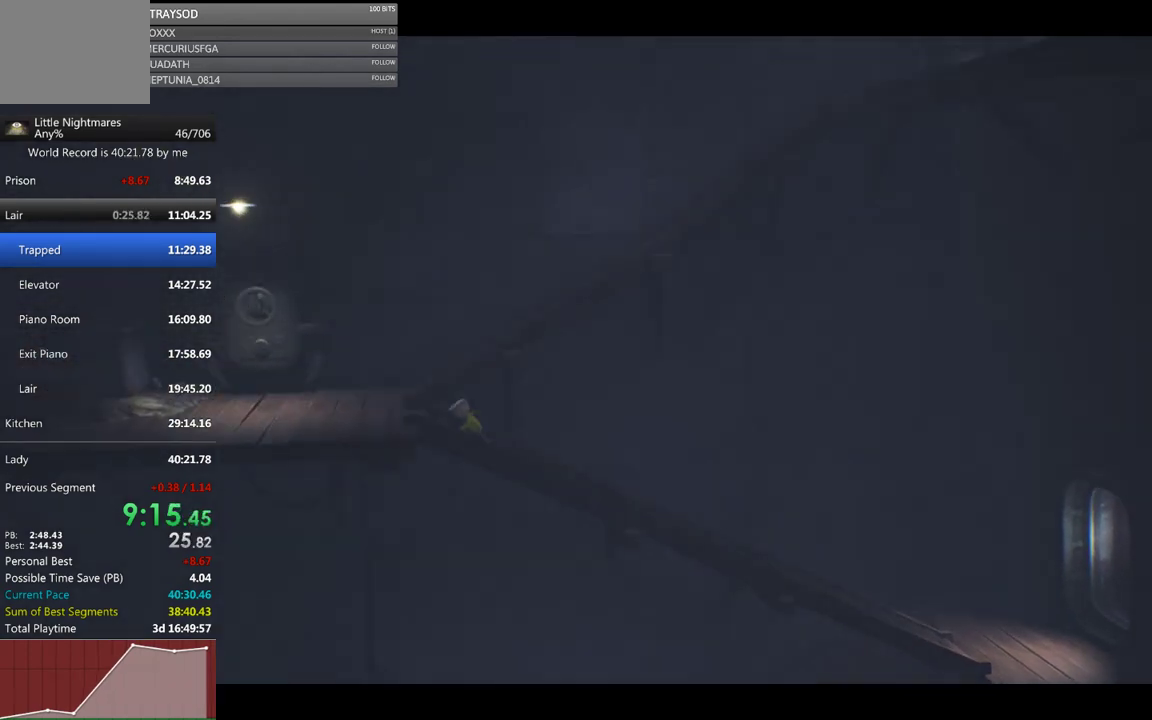
{"dt_ms": 500, "buttons": ["X"], "left_stick": "left", "events": [[33, "X", "down"]]}
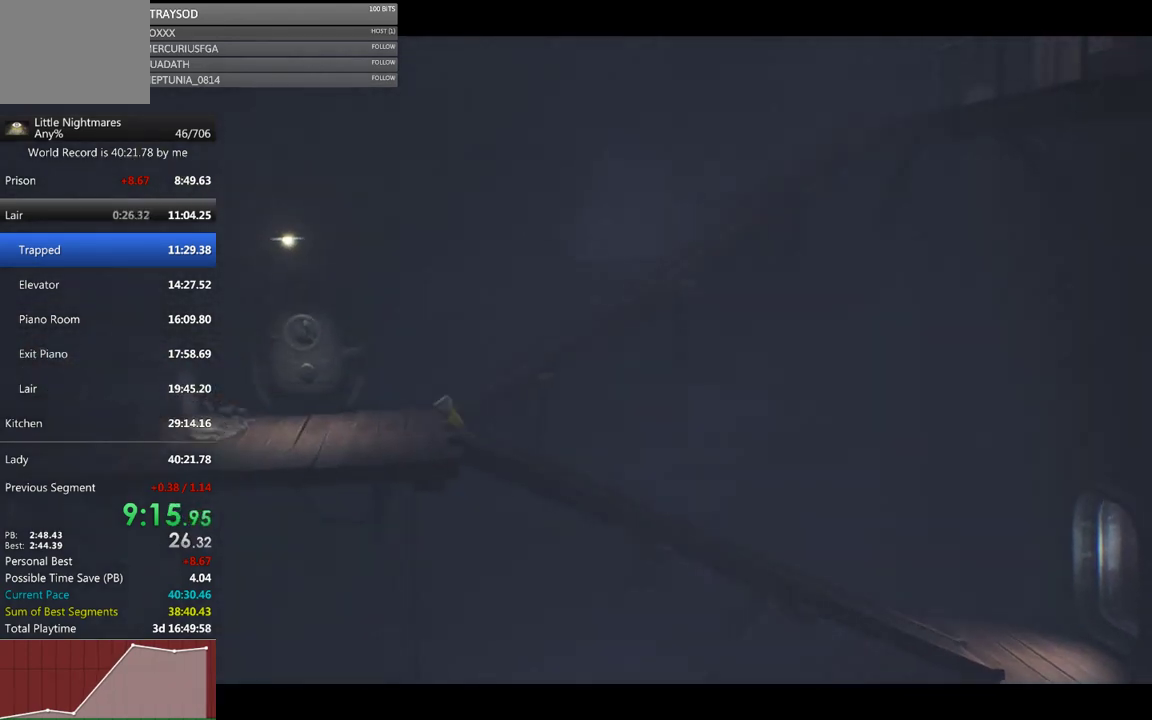
{"dt_ms": 500, "buttons": ["X"], "left_stick": "up", "events": [[100, "left_stick", "up-left"], [233, "X", "up"], [233, "left_stick", "up"], [467, "X", "down"]]}
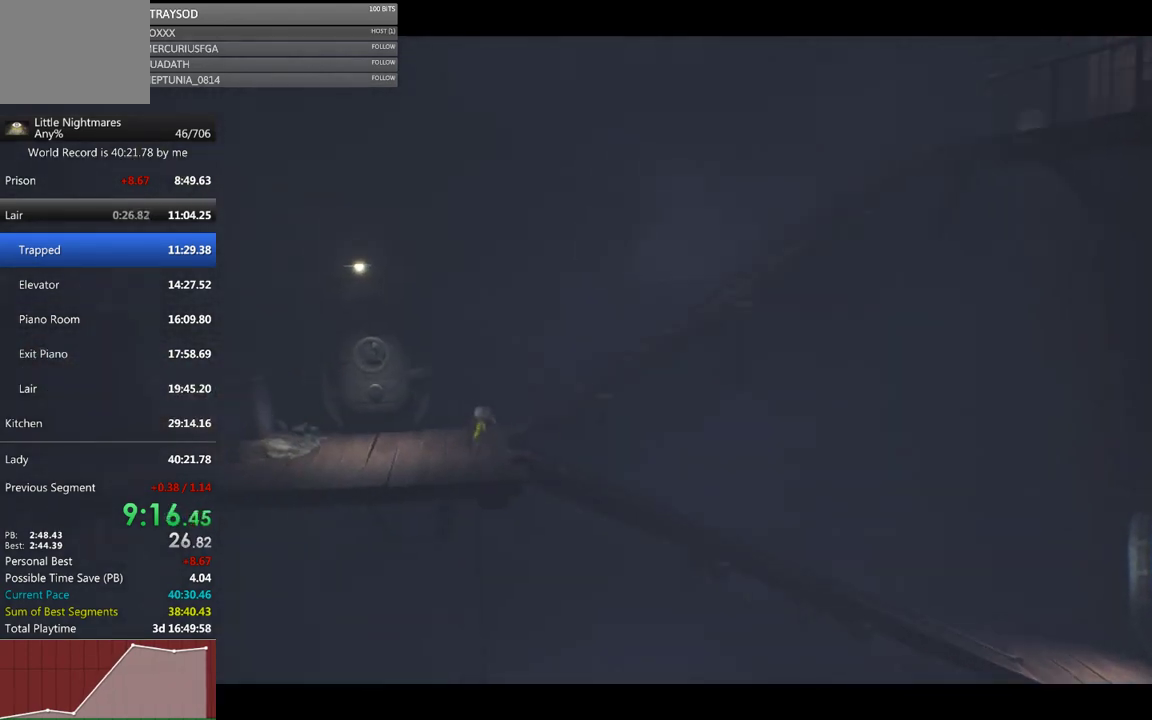
{"dt_ms": 1000, "buttons": ["X"], "left_stick": "up-right", "events": [[400, "X", "up"], [400, "left_stick", "up-right"], [567, "X", "down"]]}
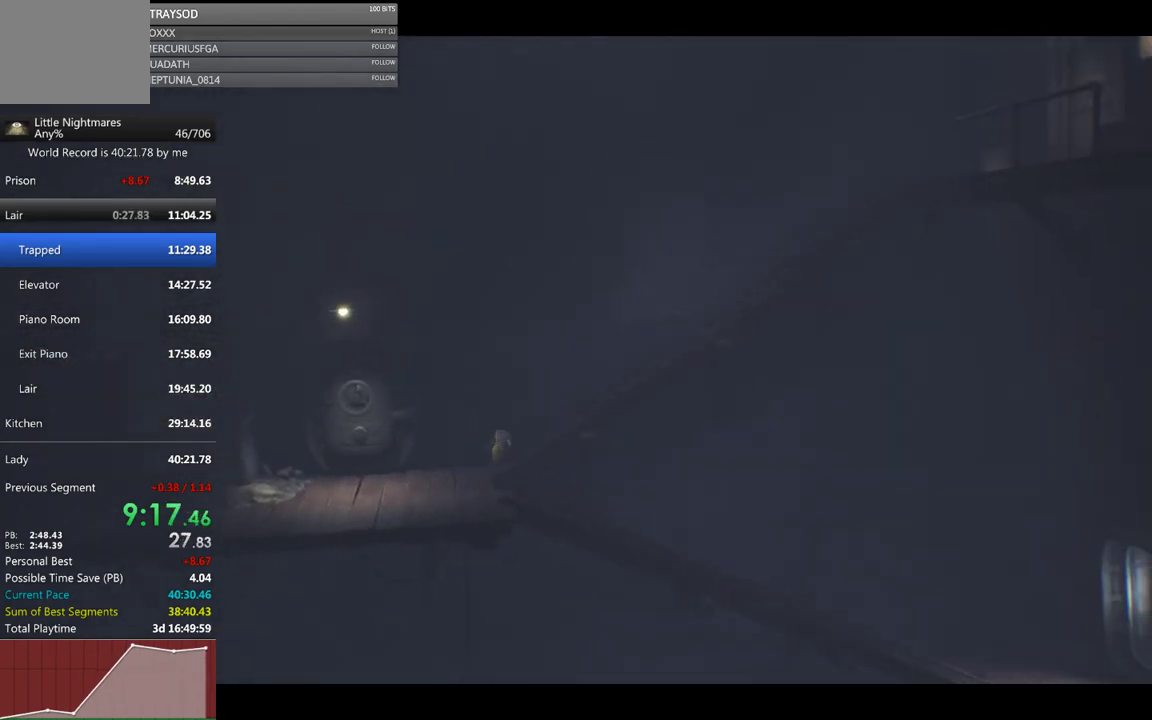
{"dt_ms": 500, "buttons": ["X"], "left_stick": "right", "events": [[67, "left_stick", "right"], [167, "X", "up"], [367, "X", "down"]]}
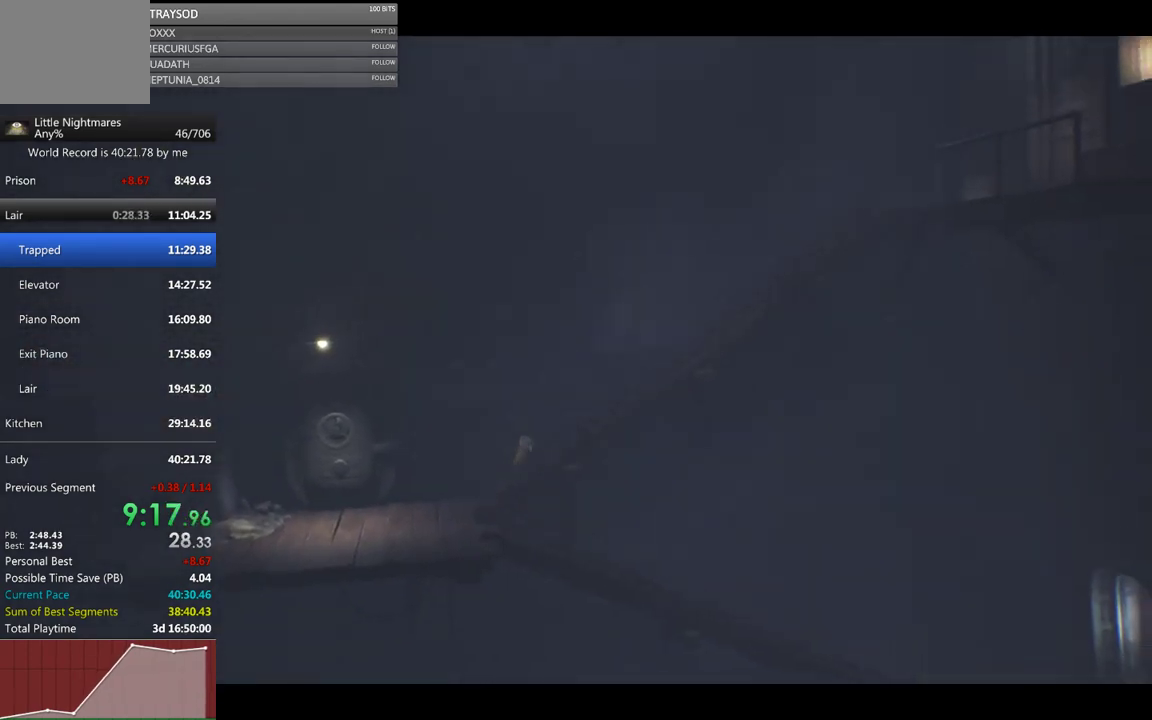
{"dt_ms": 500, "buttons": [], "left_stick": "right", "events": [[367, "X", "up"]]}
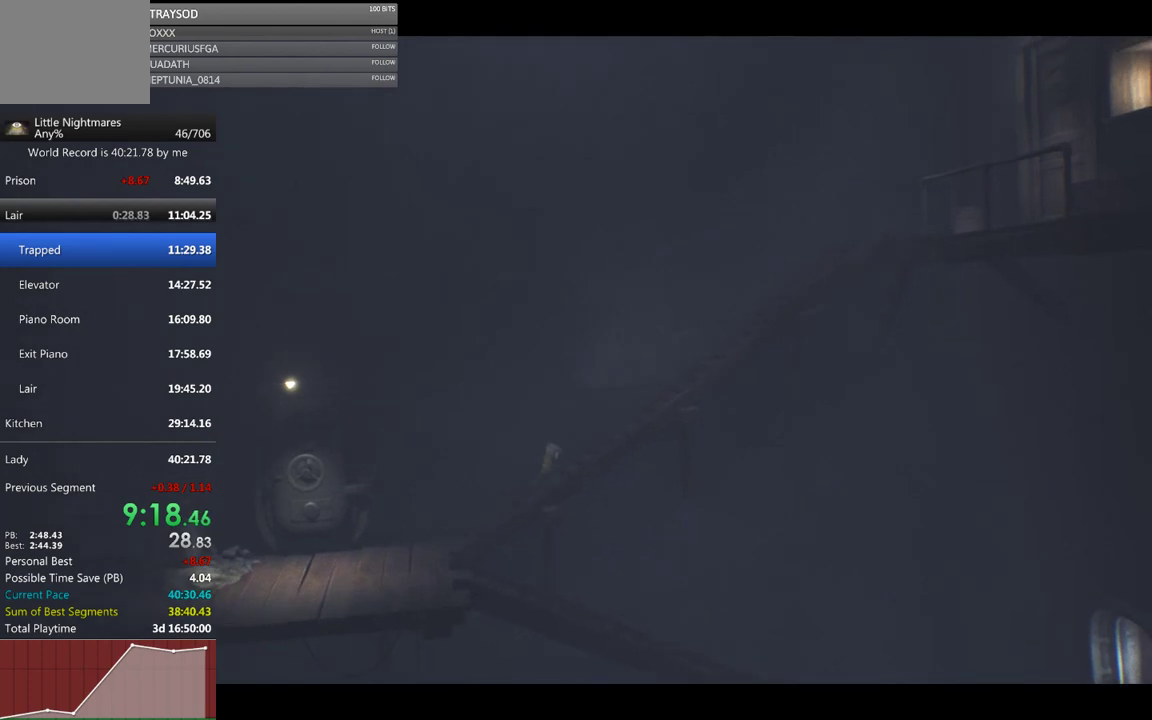
{"dt_ms": 500, "buttons": ["X"], "left_stick": "right", "events": [[100, "X", "down"]]}
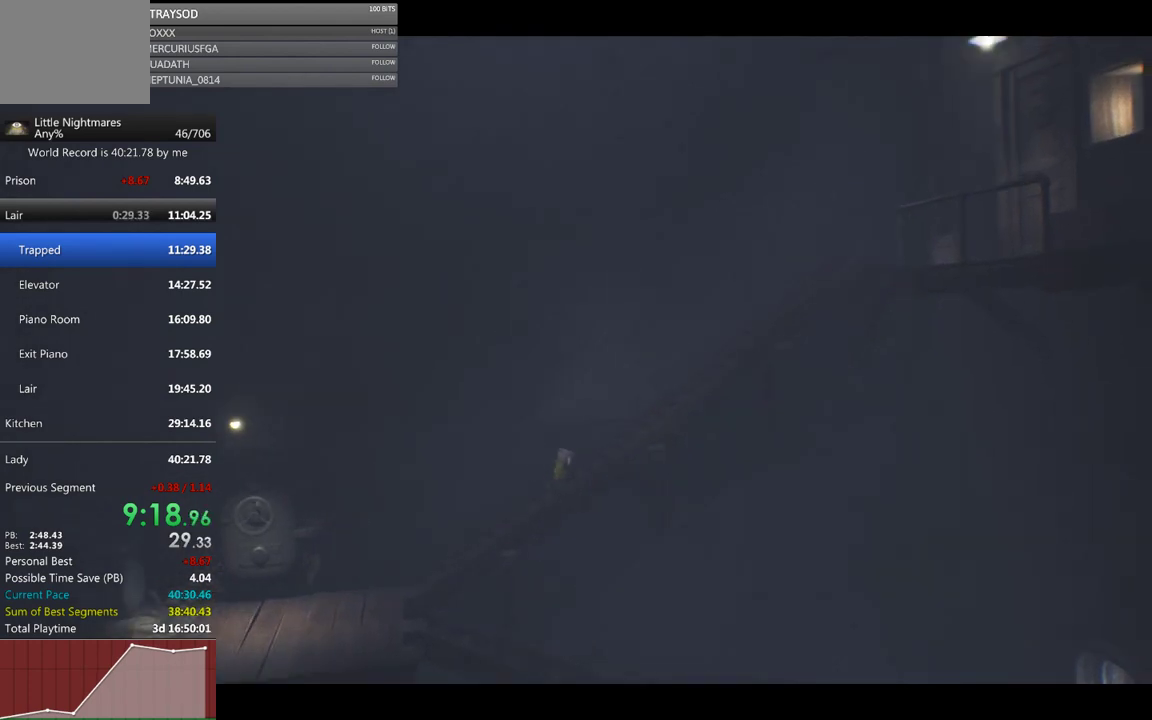
{"dt_ms": 500, "buttons": ["X"], "left_stick": "right", "events": [[100, "X", "up"], [333, "X", "down"]]}
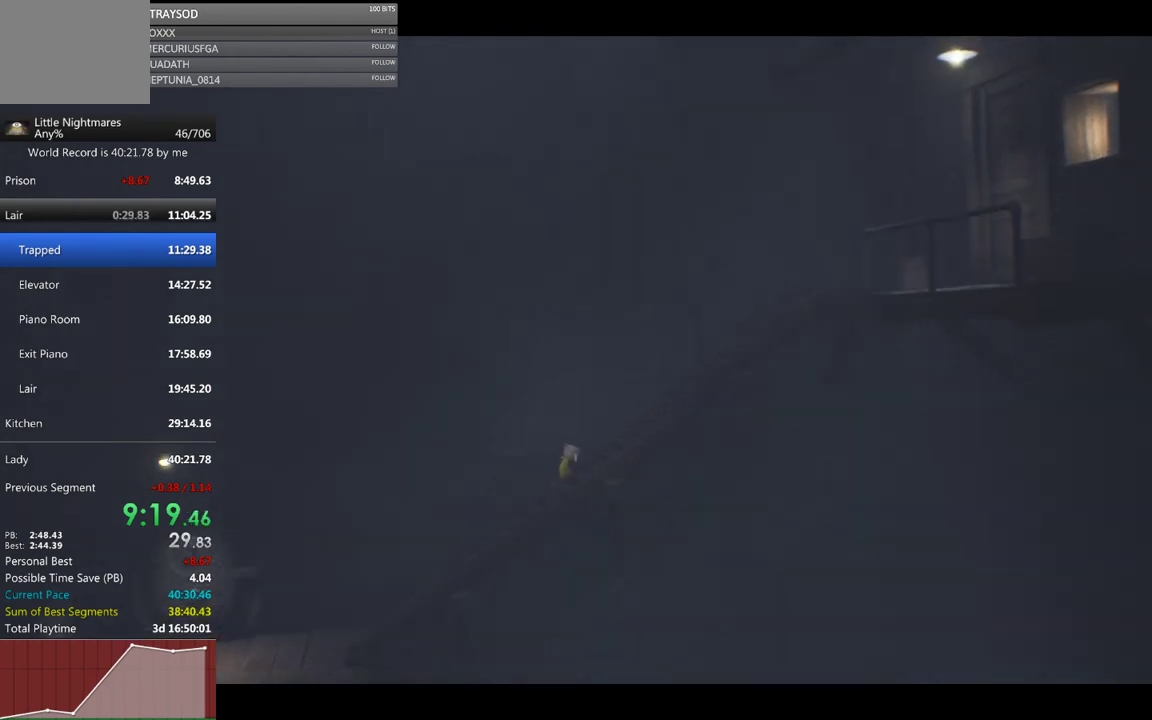
{"dt_ms": 500, "buttons": [], "left_stick": "right", "events": [[367, "X", "up"]]}
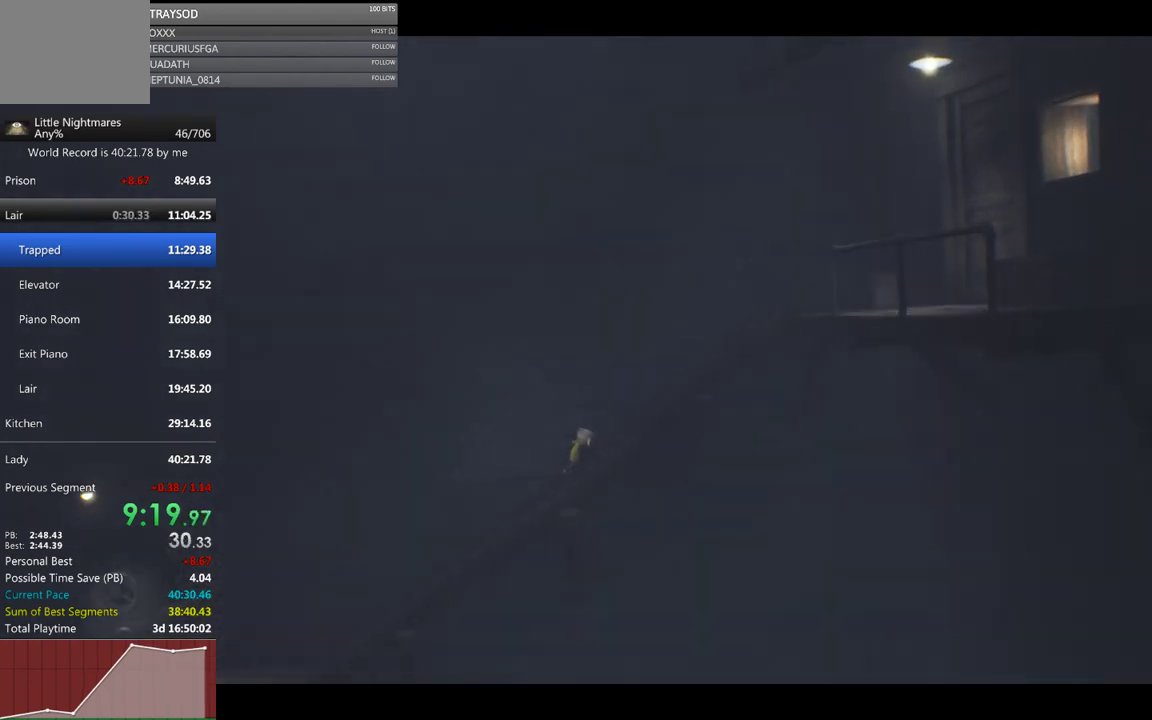
{"dt_ms": 500, "buttons": ["X"], "left_stick": "right", "events": [[100, "X", "down"]]}
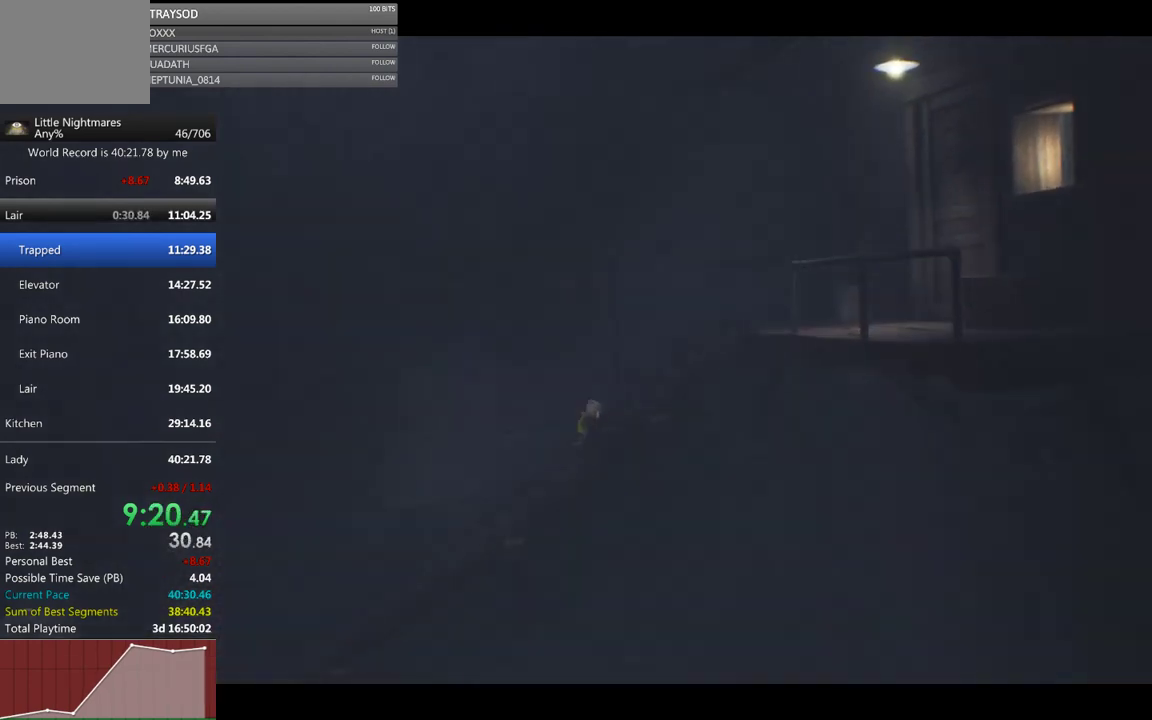
{"dt_ms": 500, "buttons": ["X"], "left_stick": "right", "events": [[133, "X", "up"], [367, "X", "down"]]}
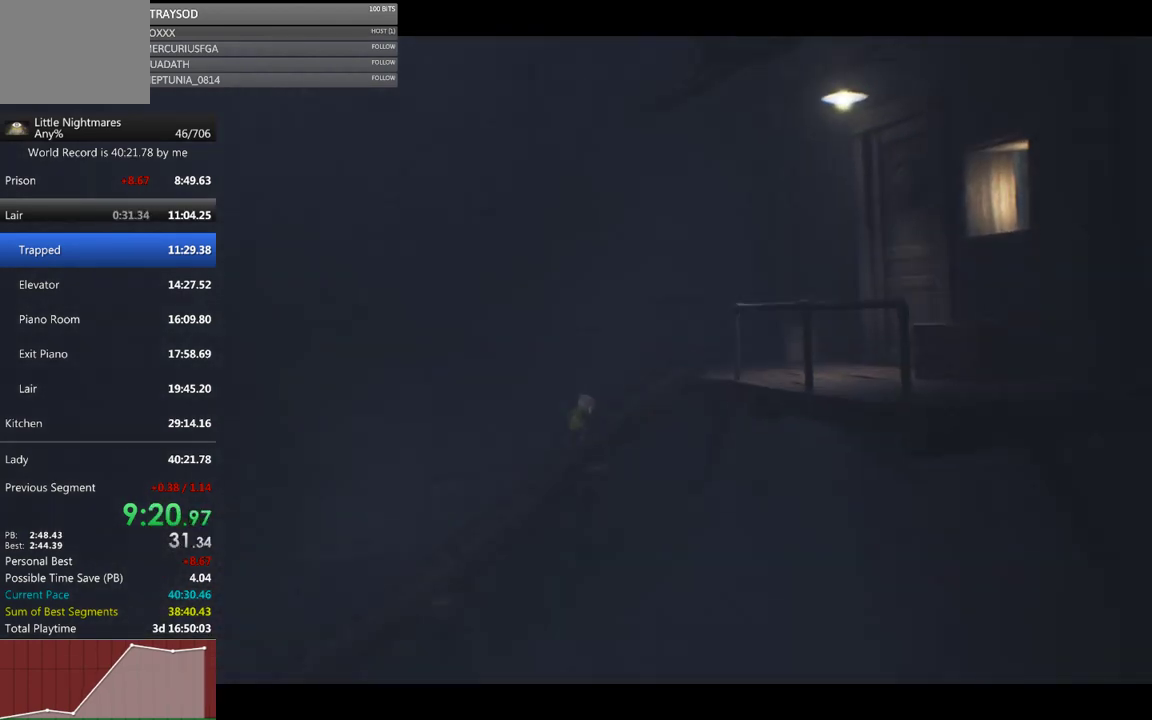
{"dt_ms": 500, "buttons": ["X"], "left_stick": "right", "events": [[300, "X", "up"], [500, "X", "down"]]}
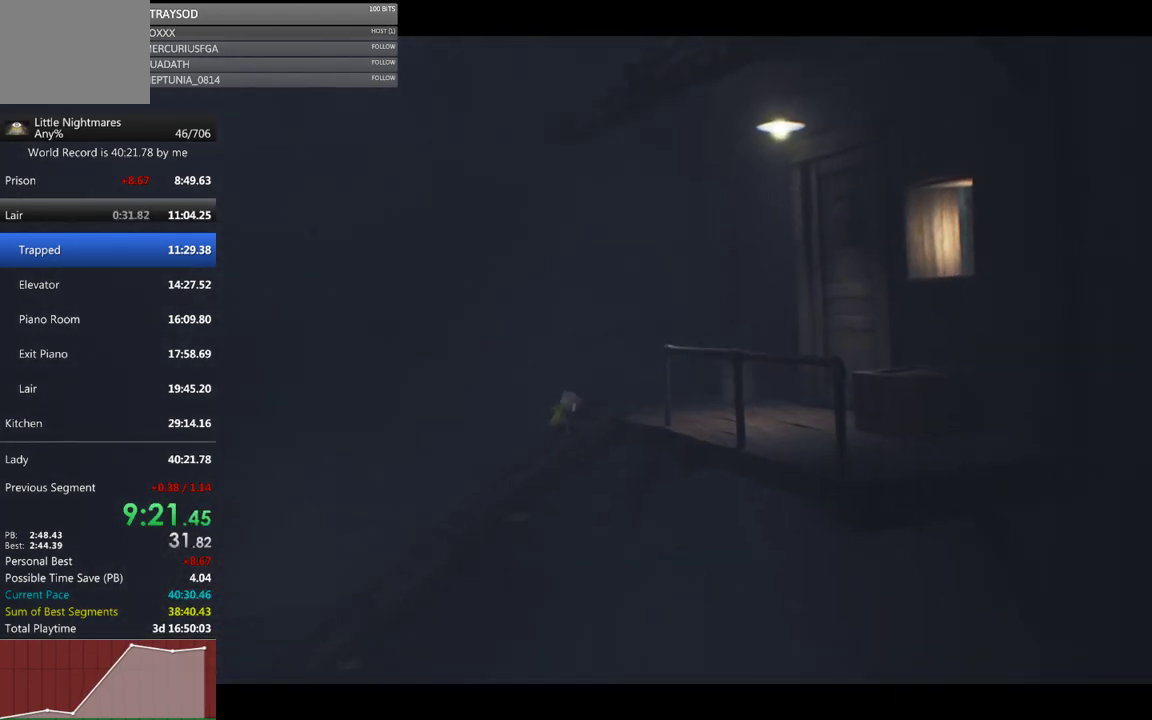
{"dt_ms": 500, "buttons": ["X"], "left_stick": "down-right", "events": [[433, "left_stick", "down-right"]]}
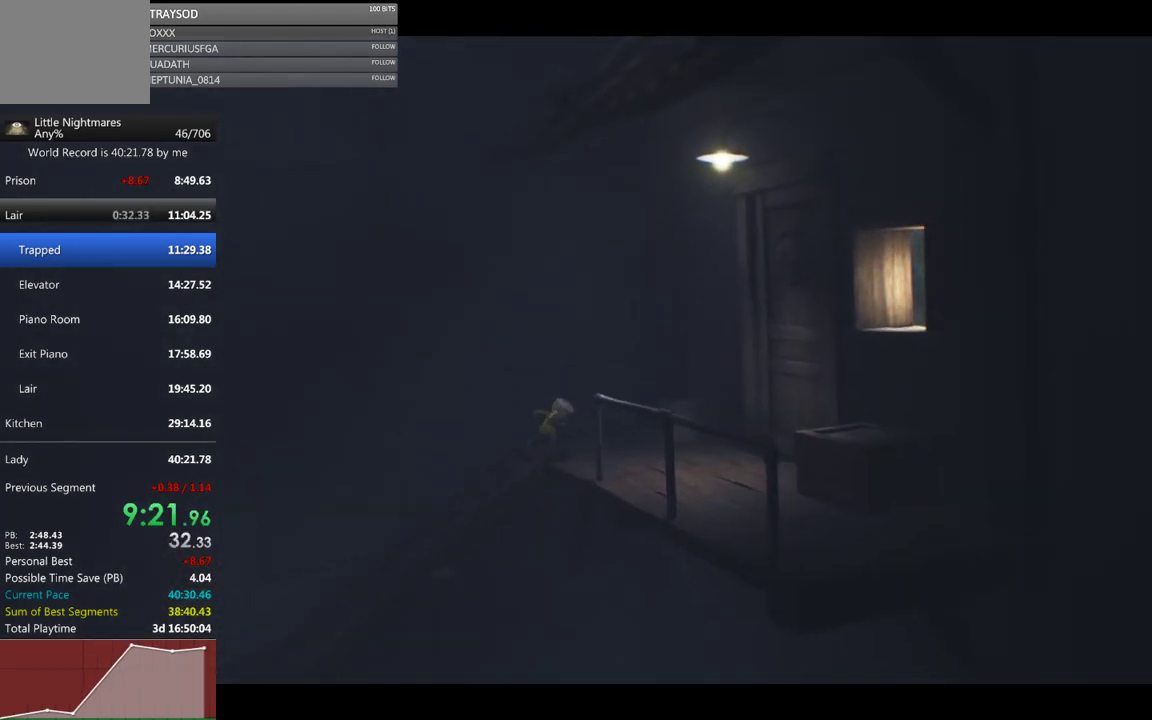
{"dt_ms": 500, "buttons": ["X"], "left_stick": "down", "events": [[167, "X", "up"], [200, "left_stick", "down"], [300, "X", "down"]]}
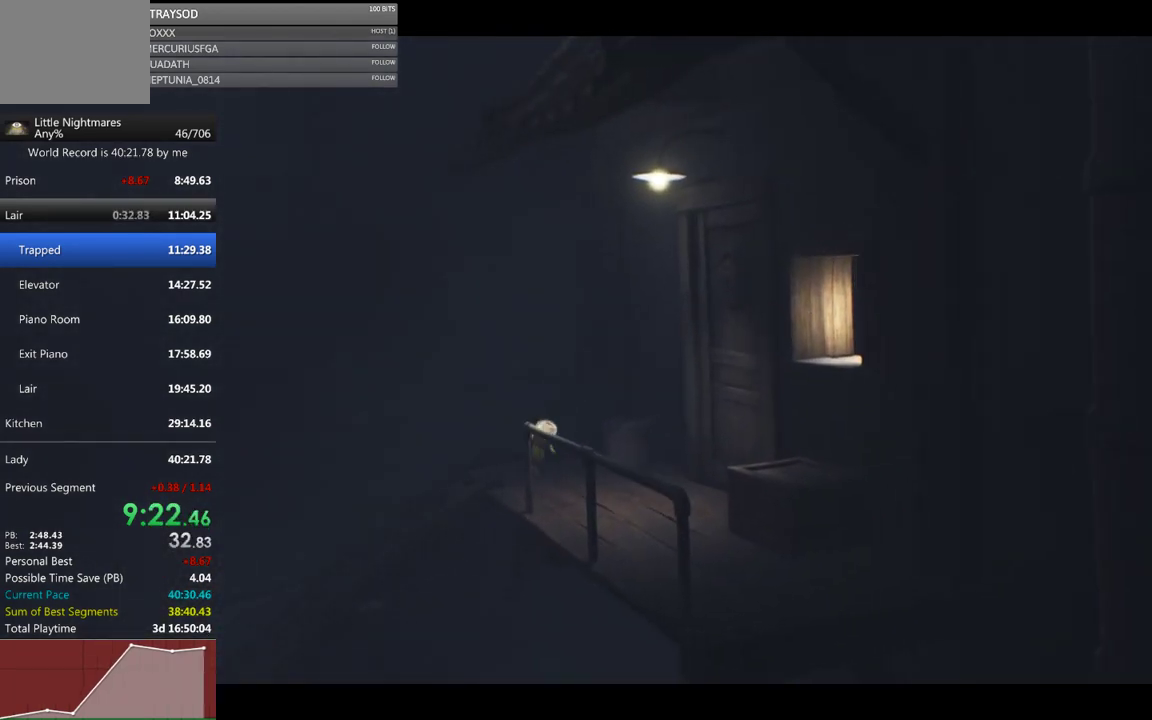
{"dt_ms": 500, "buttons": [], "left_stick": "down", "events": [[400, "X", "up"]]}
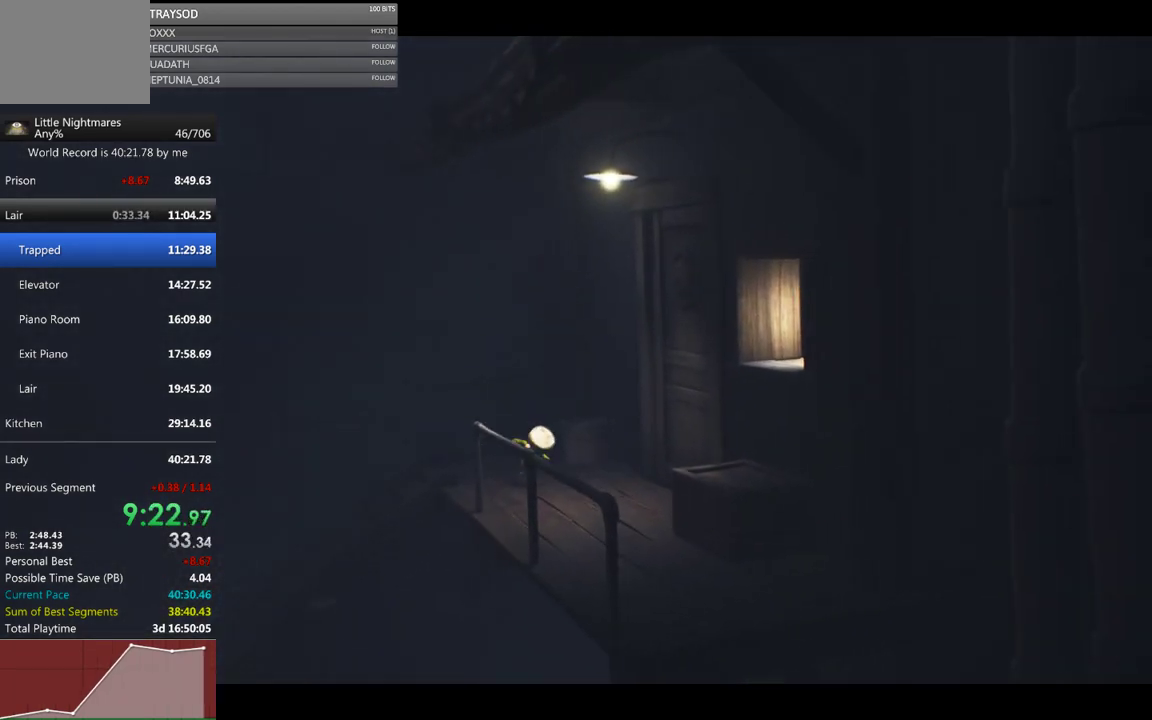
{"dt_ms": 500, "buttons": ["X"], "left_stick": "down", "events": [[67, "X", "down"]]}
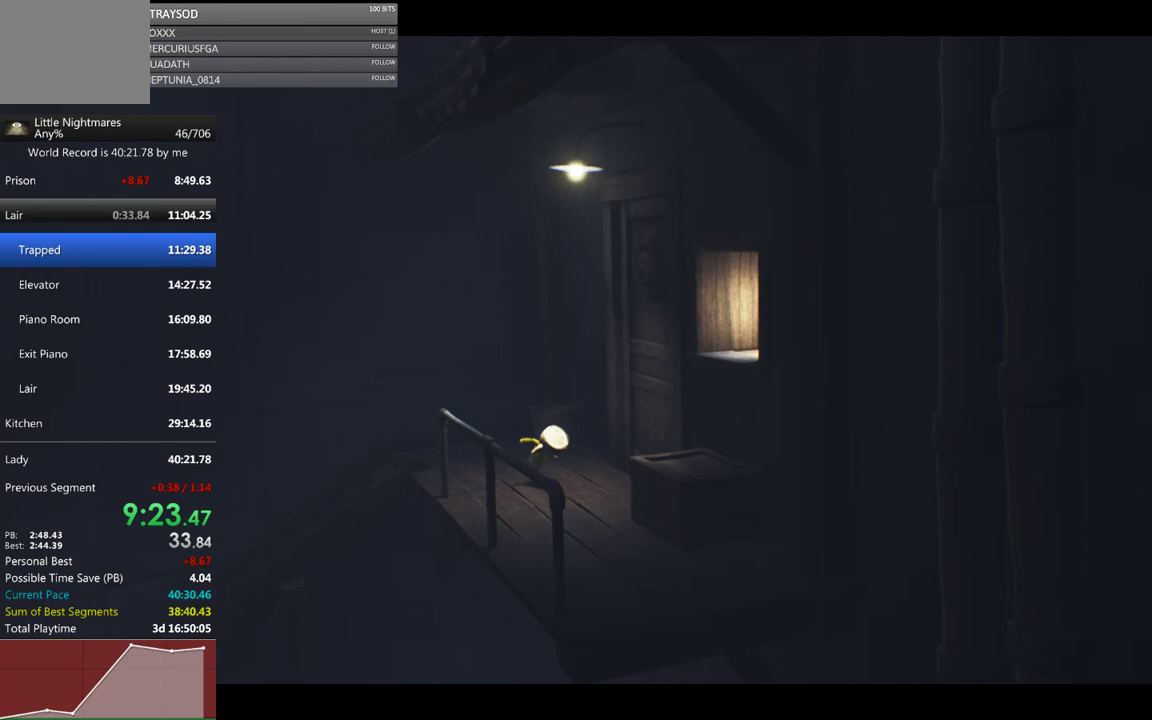
{"dt_ms": 500, "buttons": ["A"], "left_stick": "down", "events": [[267, "X", "up"], [467, "A", "down"]]}
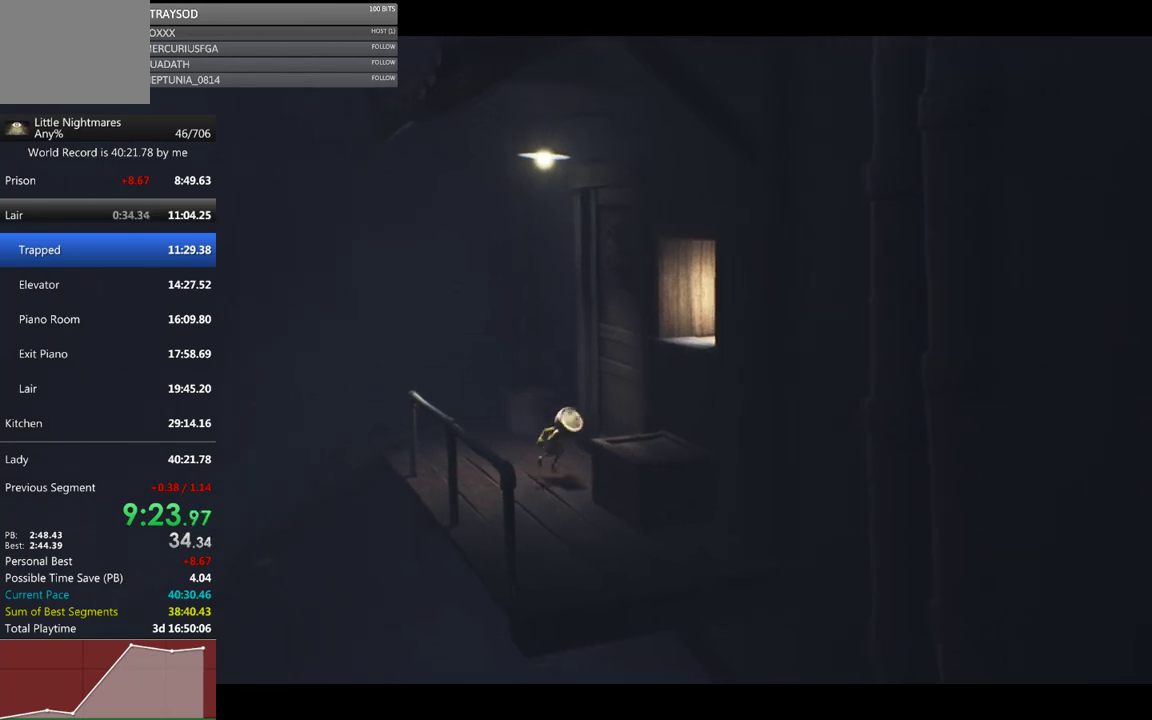
{"dt_ms": 500, "buttons": ["A", "R2"], "left_stick": "down", "events": [[167, "R2", "down"]]}